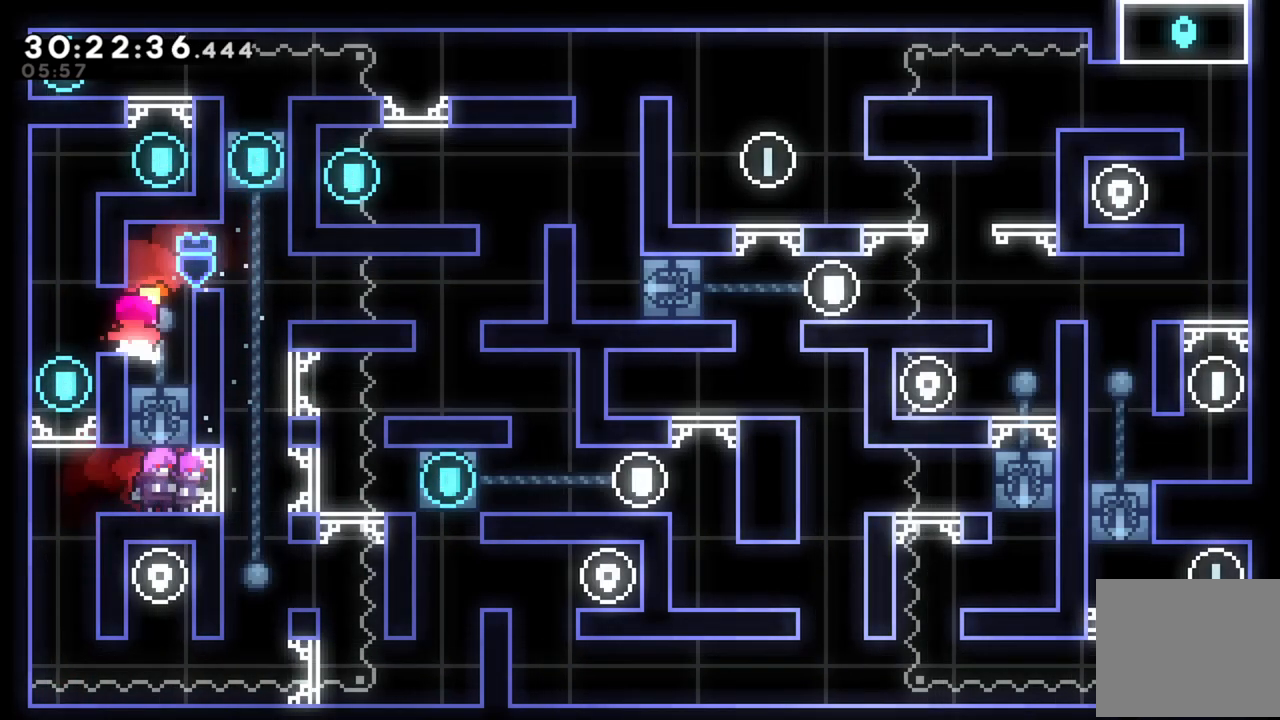
Gameplay with a controller (Xbox layout); each line is a JSON object with the inputs held at the frame after it. "events" lists button and stick changes between this image and that frame as [ms after this image, input, new state], when the widget could be followed in between. Not read: right_stick.
{"buttons": [], "left_stick": "center", "events": [[40, "left_stick", "left"], [80, "L2", "down"], [280, "A", "down"], [340, "A", "up"], [420, "L2", "up"], [420, "left_stick", "center"]]}
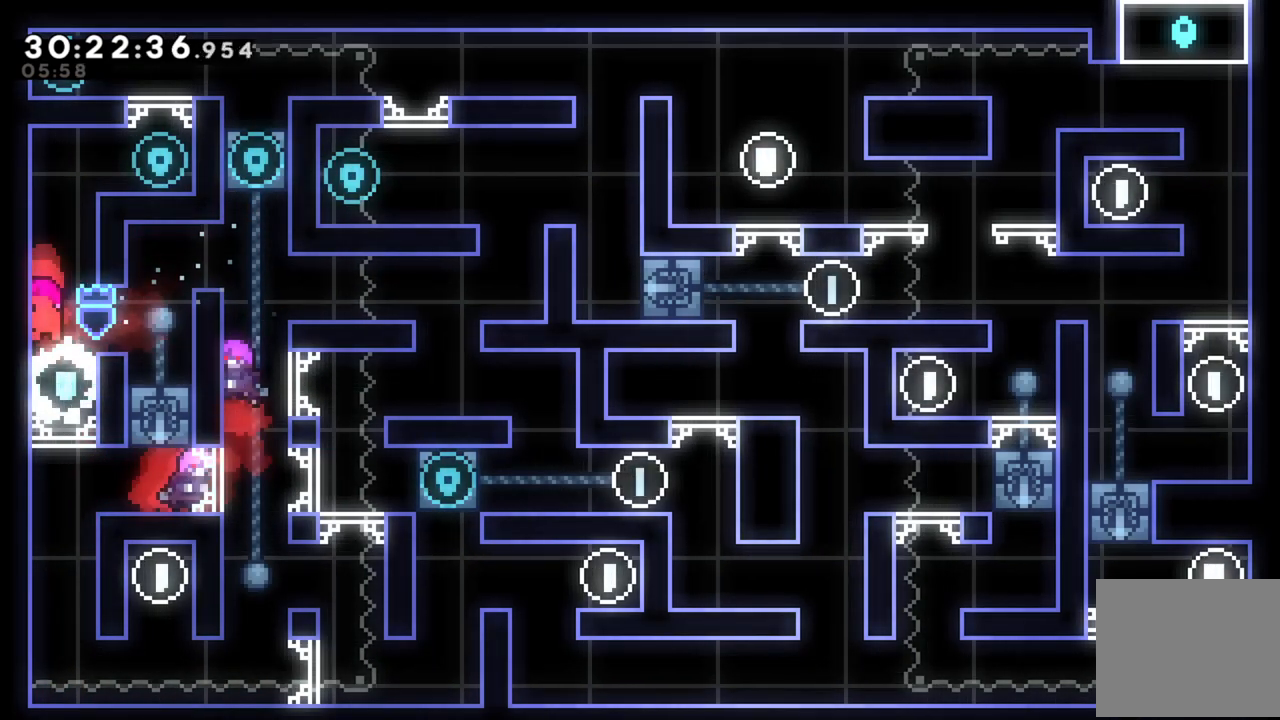
{"buttons": ["A", "L2"], "left_stick": "up-left", "events": [[160, "left_stick", "up-left"], [180, "L2", "down"], [220, "A", "down"], [400, "A", "up"], [480, "A", "down"]]}
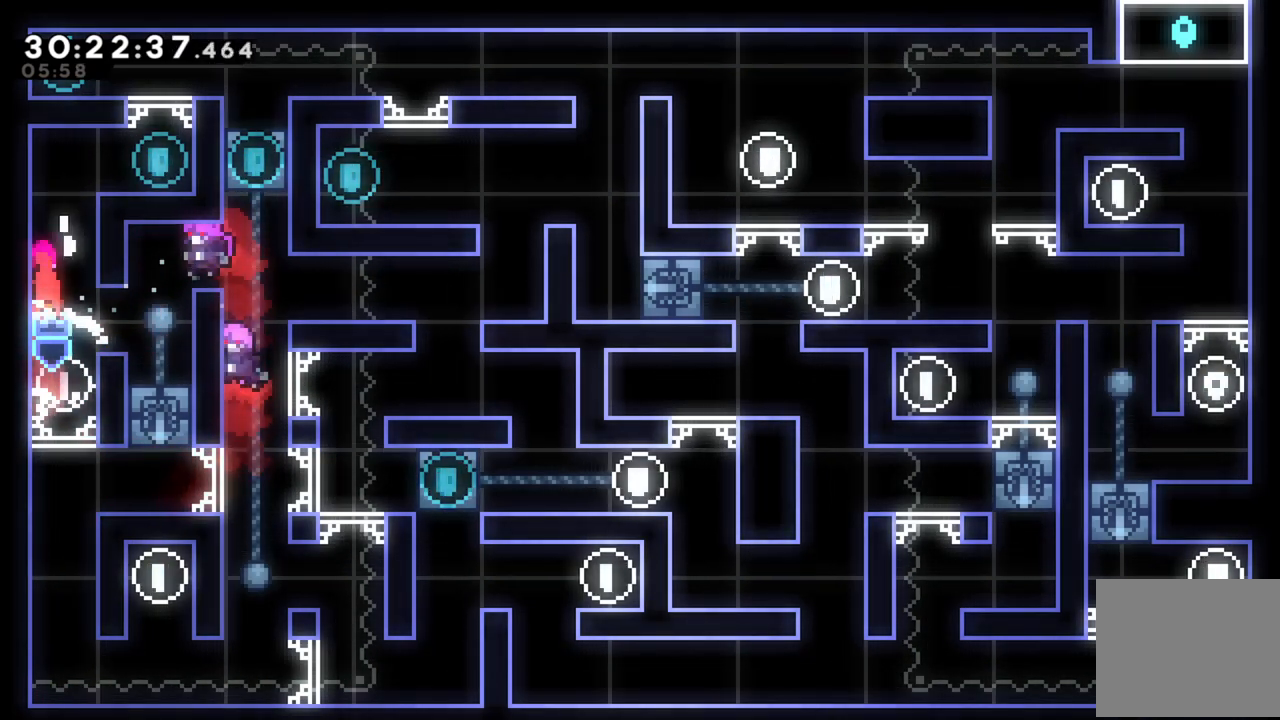
{"buttons": ["A", "L2"], "left_stick": "right", "events": [[120, "A", "up"], [180, "A", "down"], [220, "left_stick", "right"]]}
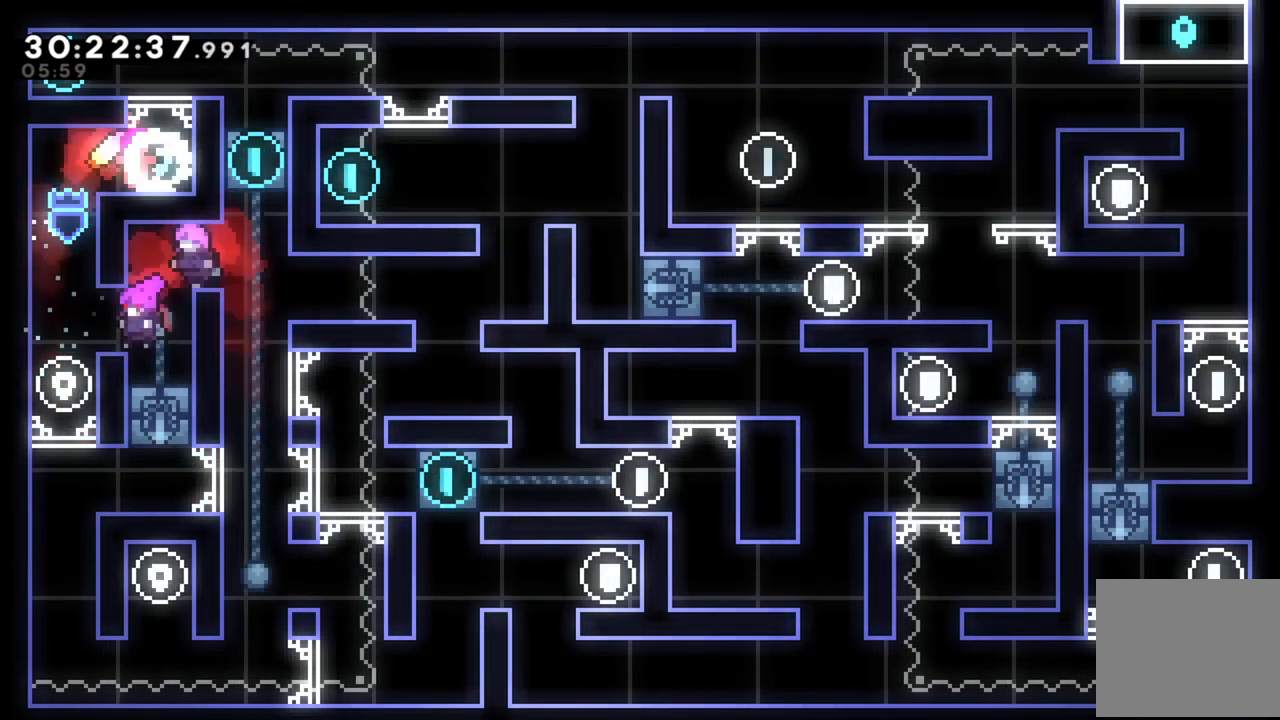
{"buttons": ["A"], "left_stick": "left", "events": [[60, "left_stick", "up-right"], [80, "A", "up"], [160, "L2", "up"], [200, "left_stick", "center"], [260, "A", "down"], [360, "left_stick", "left"]]}
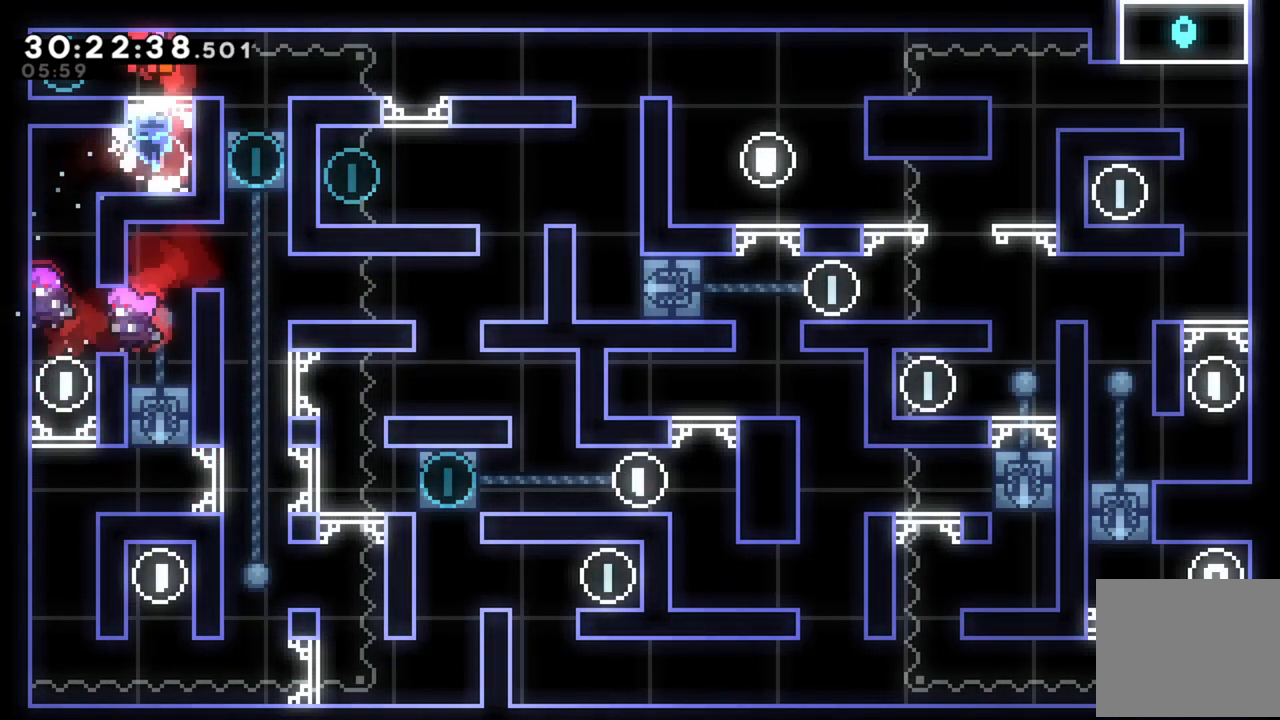
{"buttons": [], "left_stick": "right", "events": [[160, "A", "up"], [260, "left_stick", "right"]]}
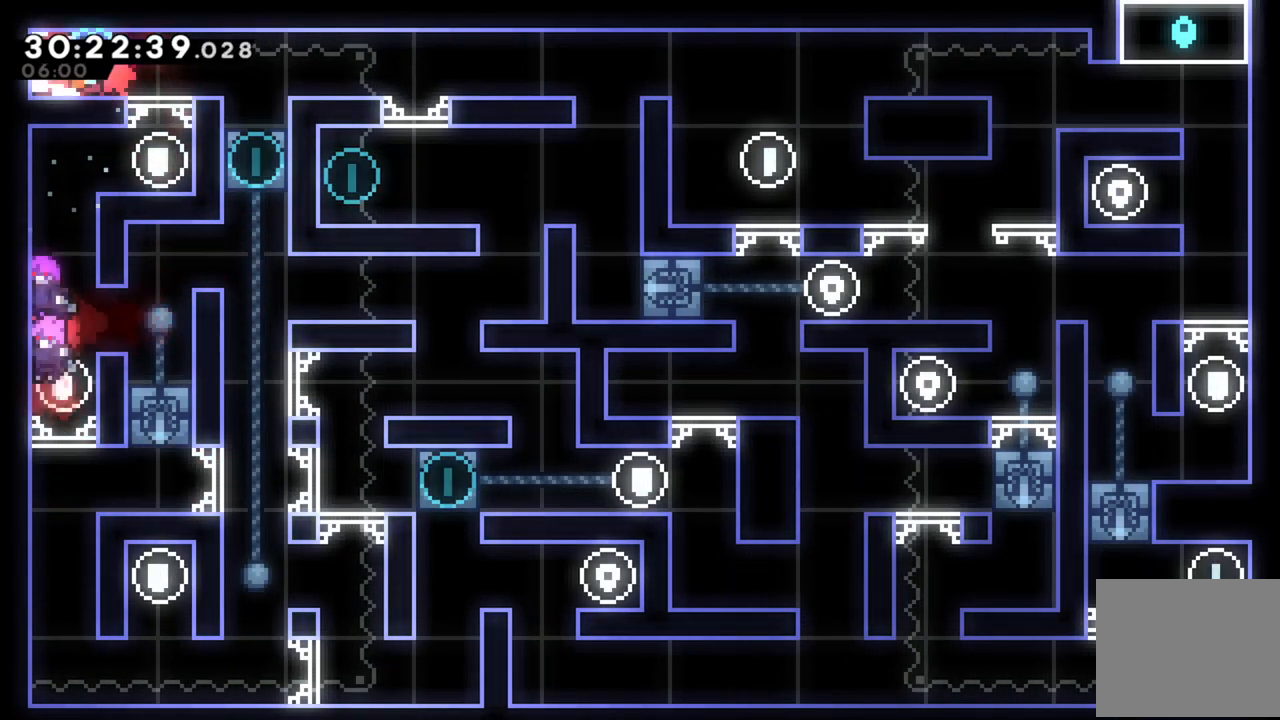
{"buttons": ["R2"], "left_stick": "down", "events": [[400, "left_stick", "down"], [440, "R2", "down"]]}
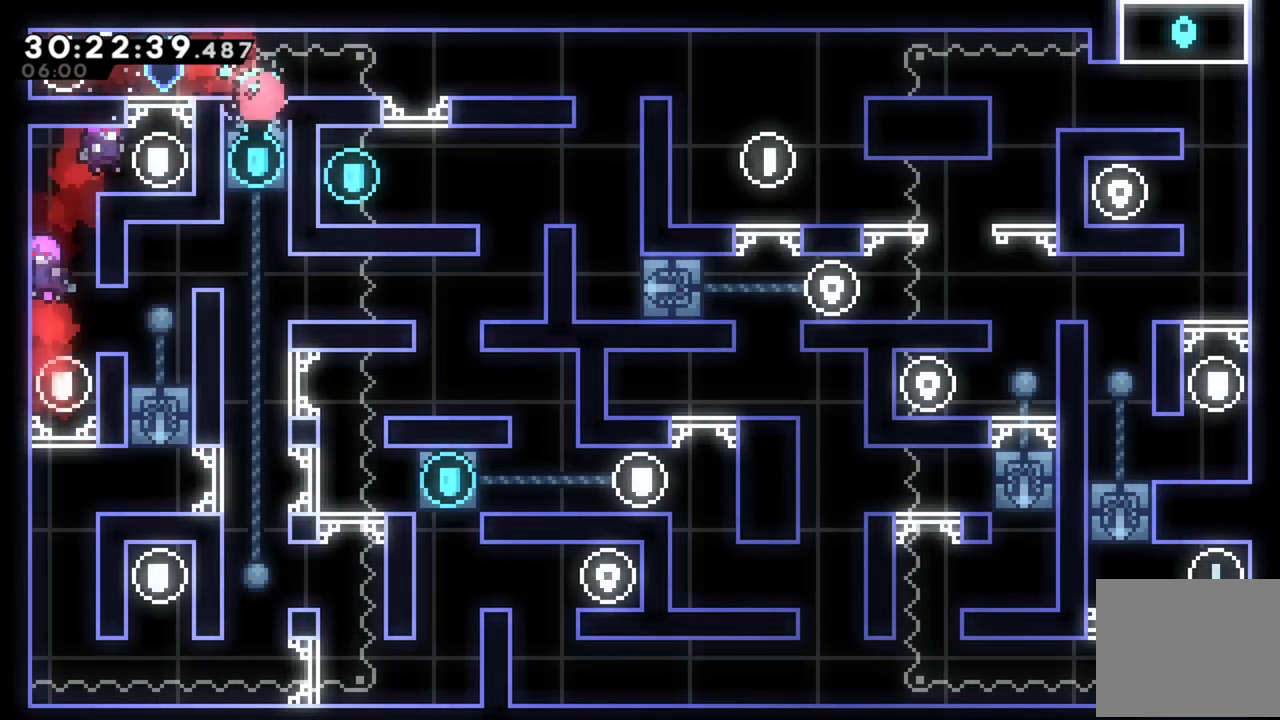
{"buttons": [], "left_stick": "center", "events": [[120, "R2", "up"], [140, "left_stick", "center"]]}
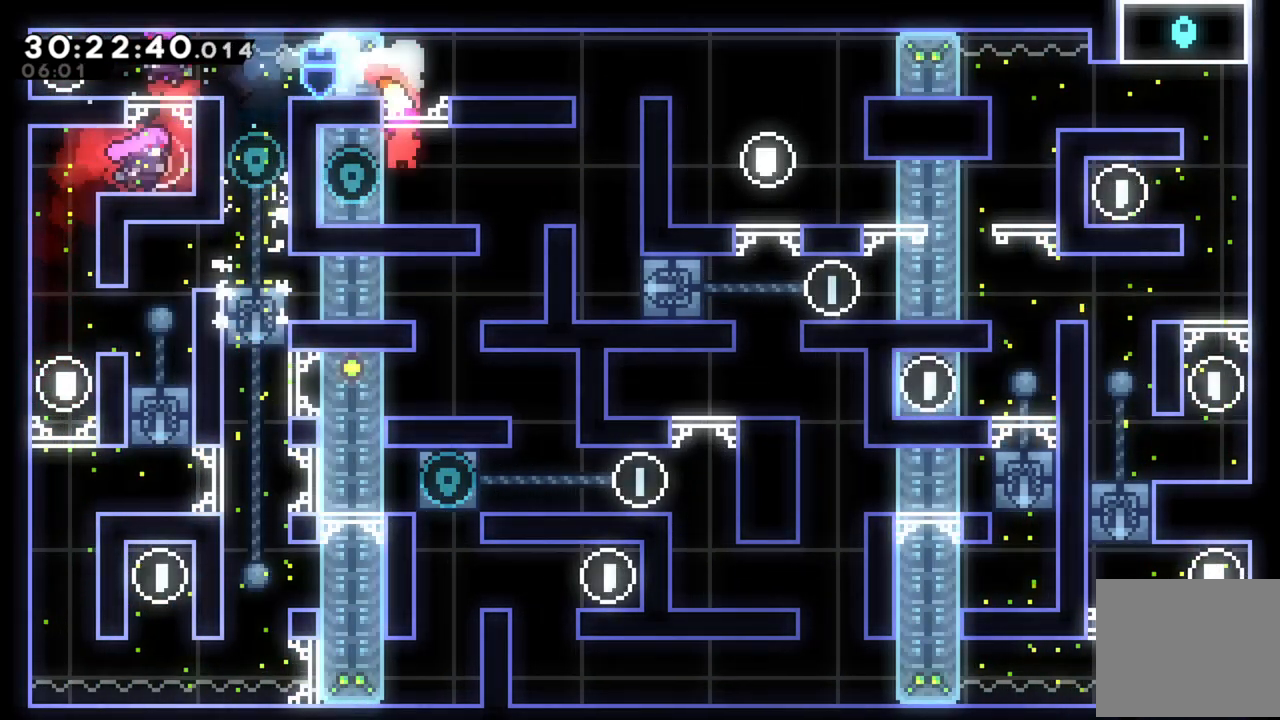
{"buttons": [], "left_stick": "left", "events": [[200, "left_stick", "left"]]}
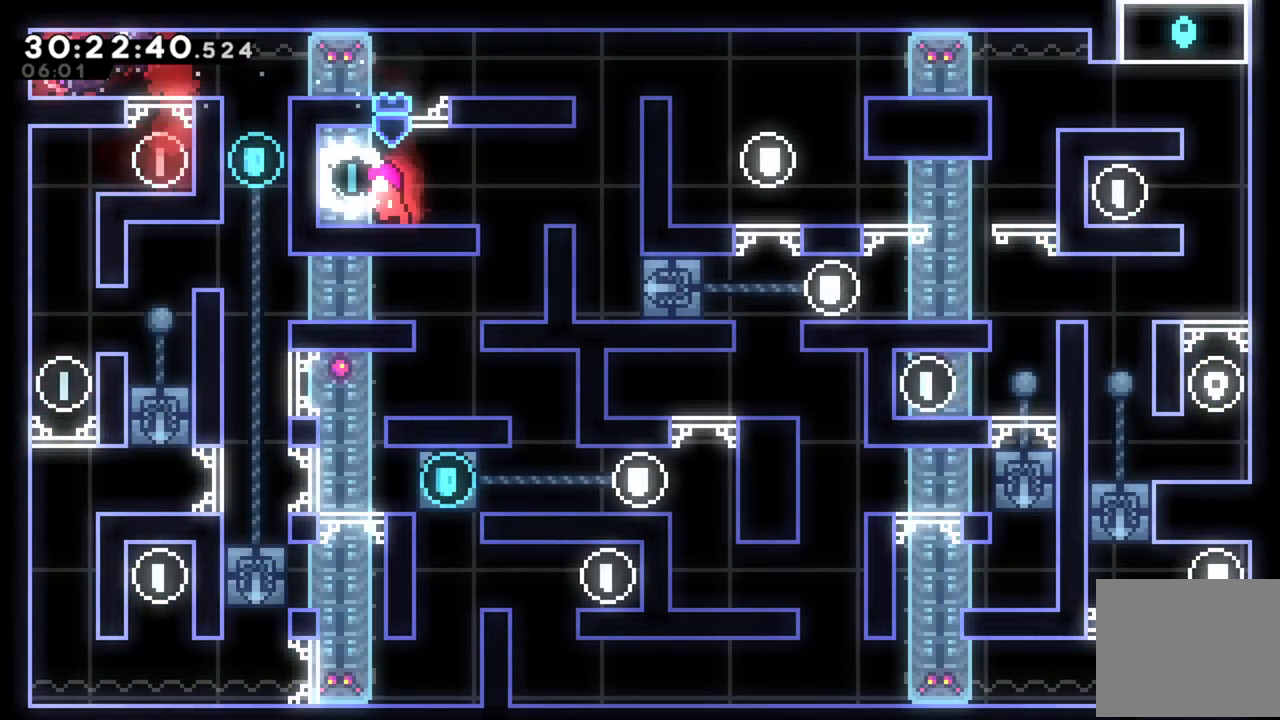
{"buttons": [], "left_stick": "right", "events": [[180, "left_stick", "right"]]}
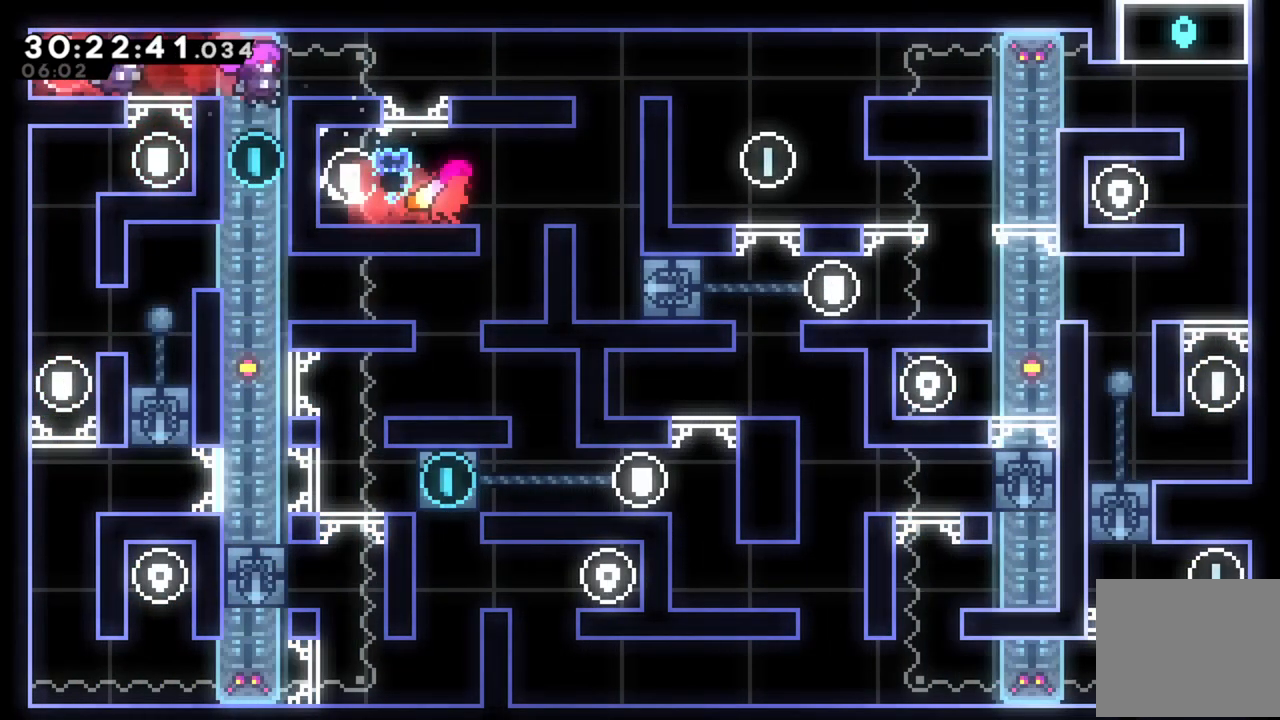
{"buttons": [], "left_stick": "left", "events": [[200, "left_stick", "center"], [320, "left_stick", "left"]]}
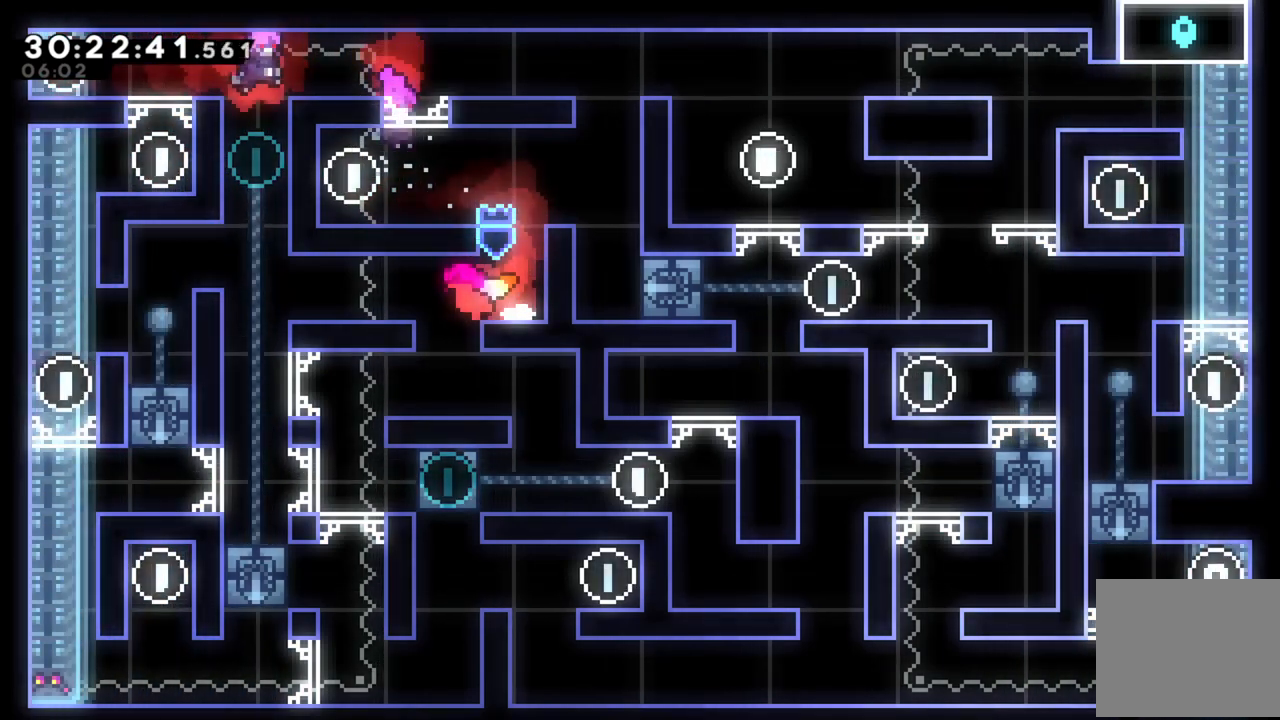
{"buttons": [], "left_stick": "left", "events": [[120, "left_stick", "center"], [360, "left_stick", "left"]]}
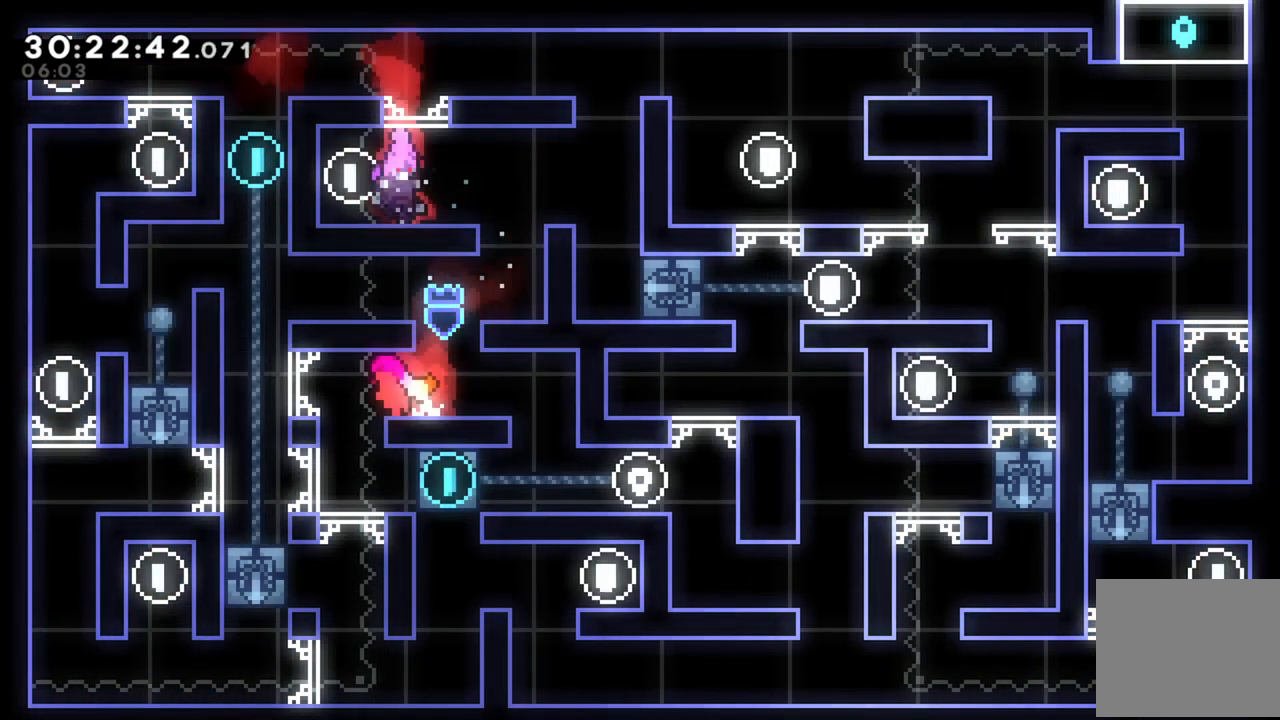
{"buttons": ["R2"], "left_stick": "right", "events": [[200, "left_stick", "center"], [280, "left_stick", "right"], [420, "R2", "down"]]}
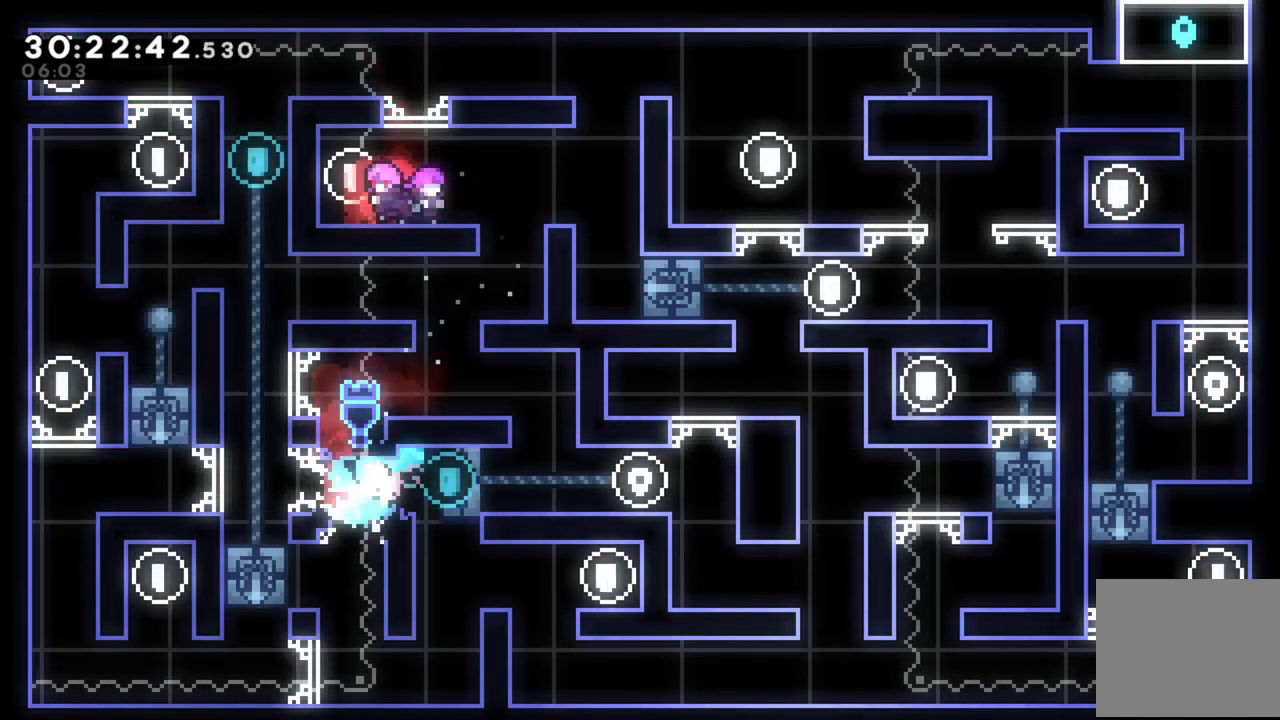
{"buttons": [], "left_stick": "center", "events": [[80, "R2", "up"], [140, "left_stick", "center"], [300, "left_stick", "right"], [500, "left_stick", "center"]]}
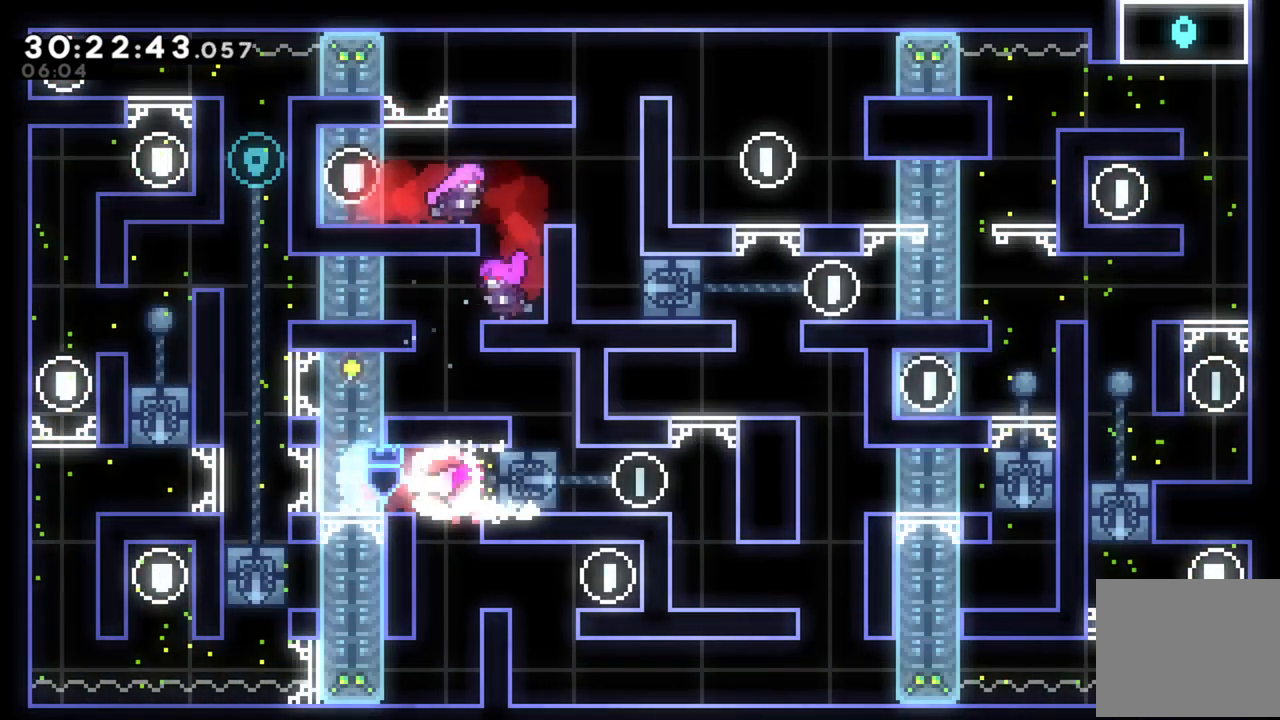
{"buttons": [], "left_stick": "center", "events": []}
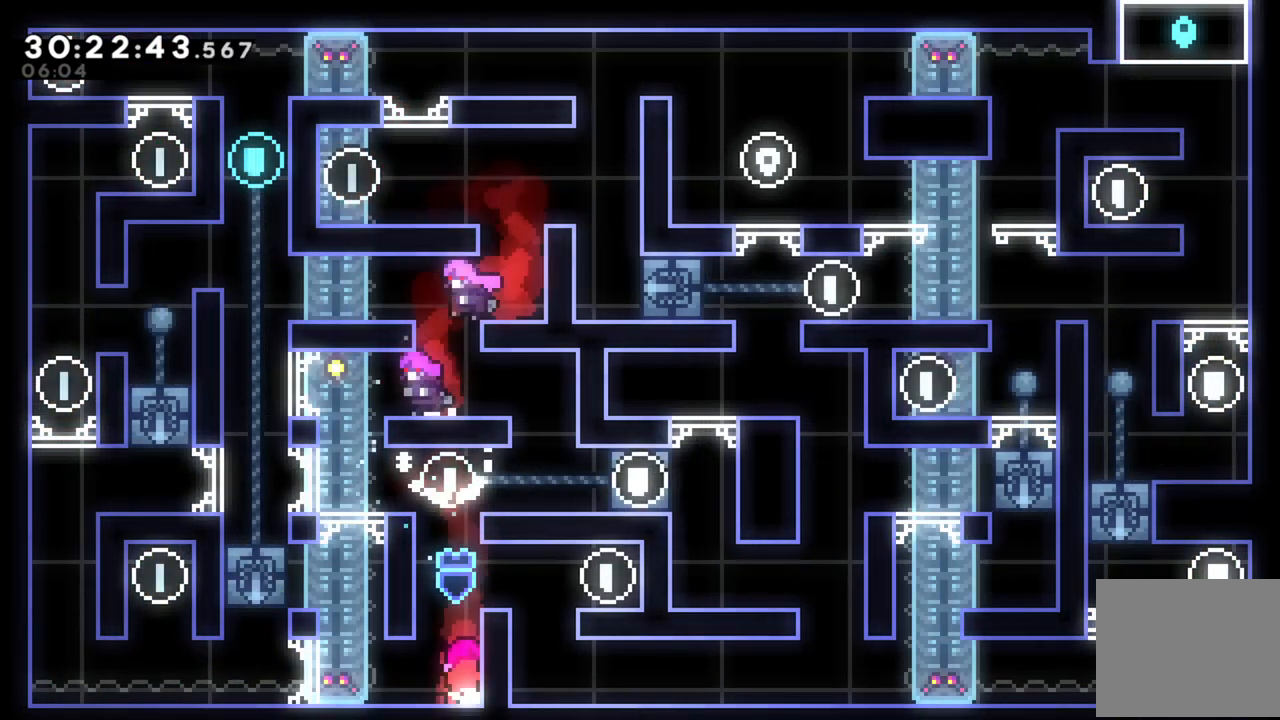
{"buttons": [], "left_stick": "left", "events": [[40, "left_stick", "left"], [160, "left_stick", "center"], [260, "left_stick", "left"], [380, "left_stick", "center"], [500, "left_stick", "left"]]}
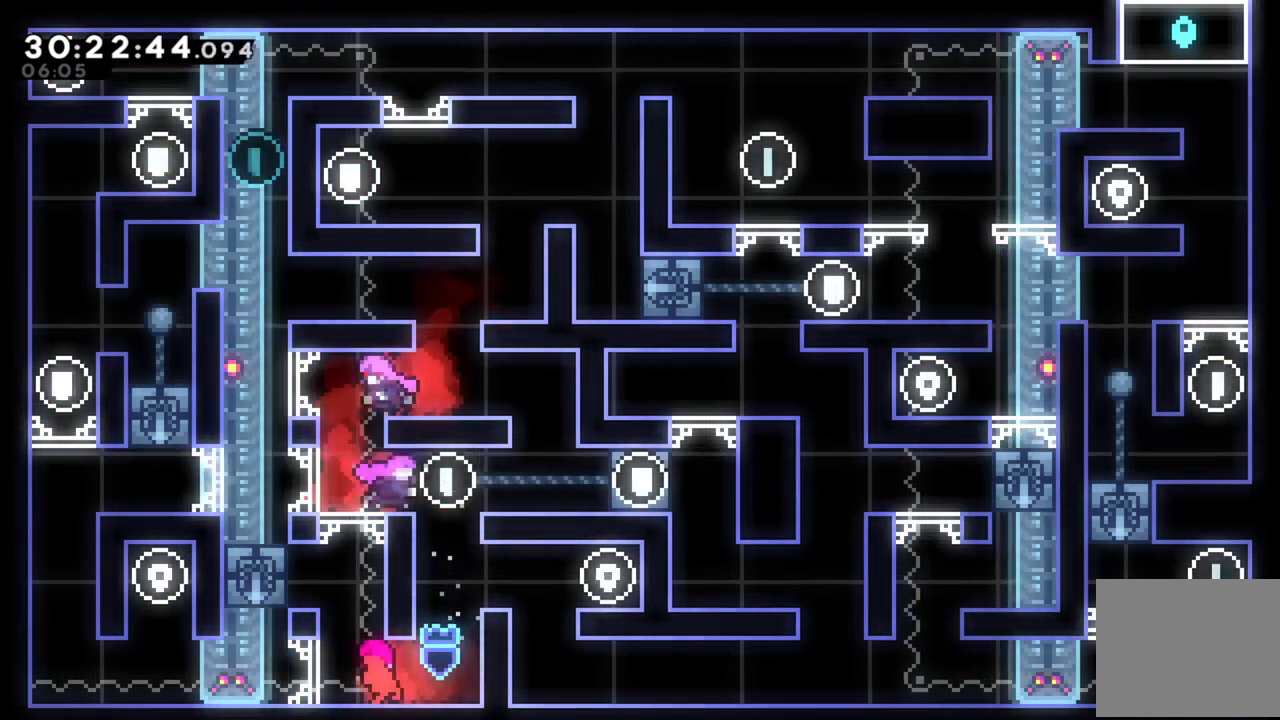
{"buttons": ["L2"], "left_stick": "center", "events": [[140, "left_stick", "center"], [260, "left_stick", "left"], [380, "left_stick", "center"], [400, "L2", "down"]]}
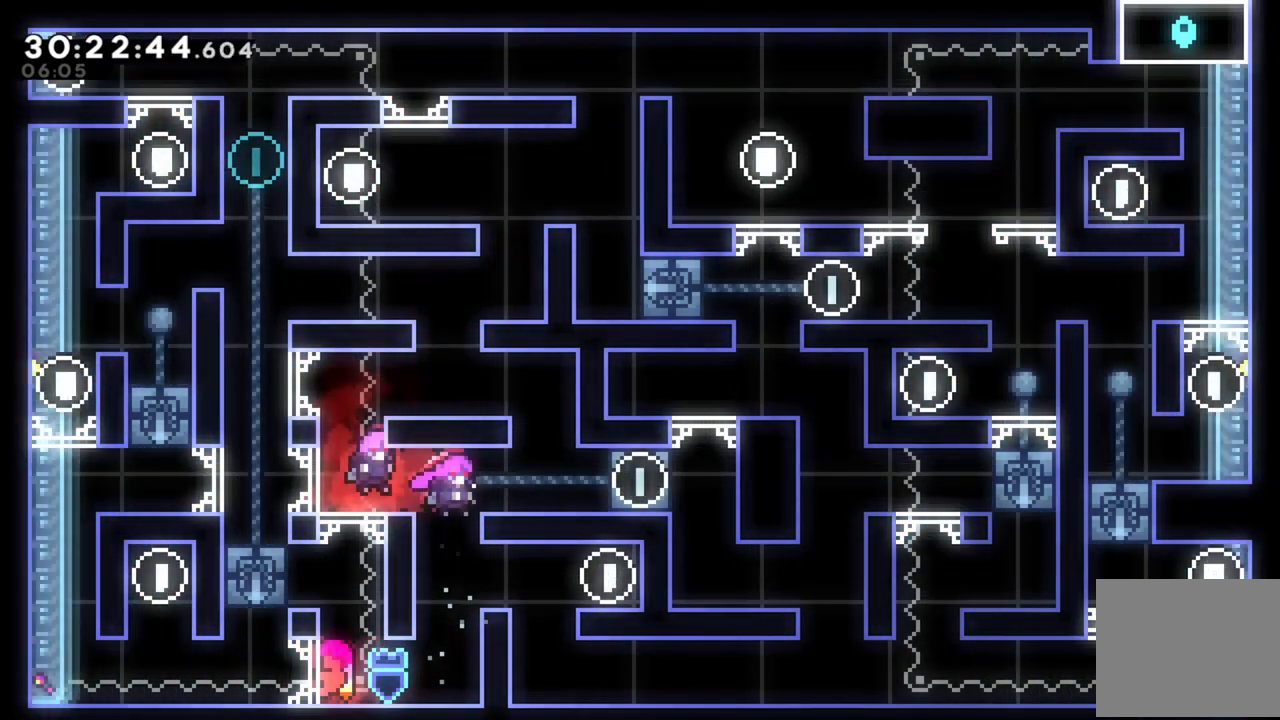
{"buttons": ["L2"], "left_stick": "center", "events": [[80, "left_stick", "up"], [300, "left_stick", "center"]]}
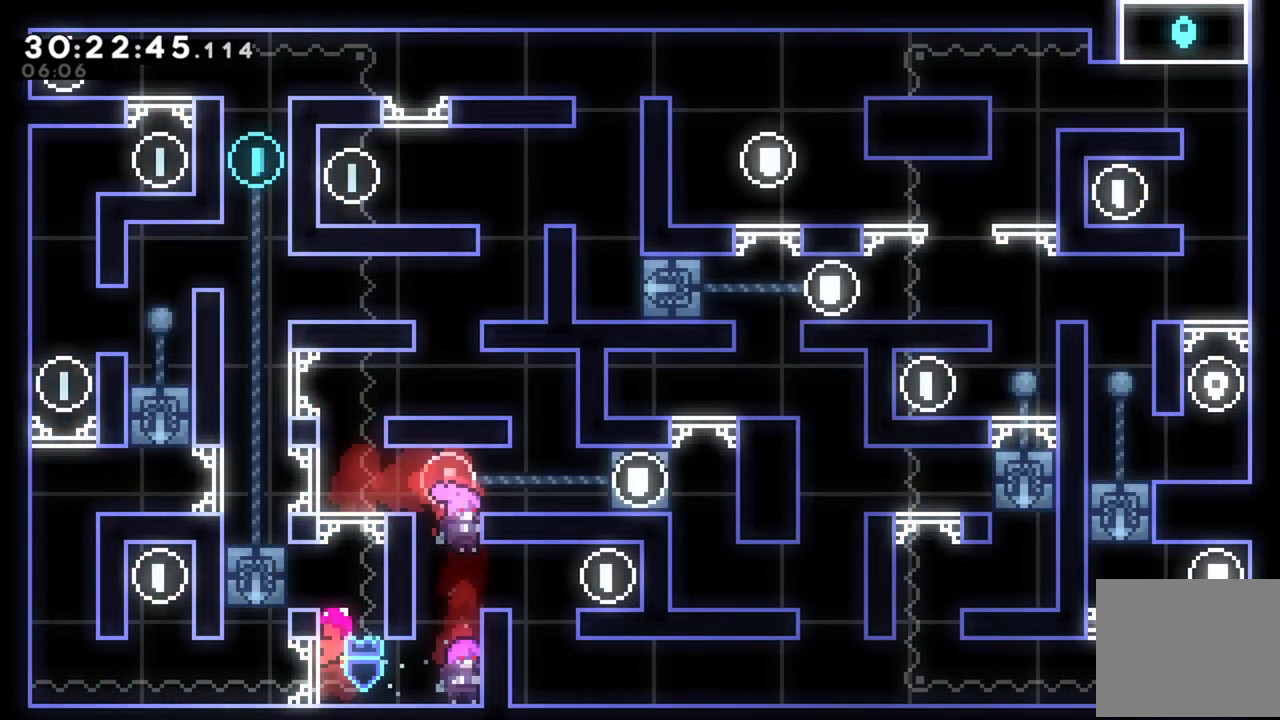
{"buttons": ["L2"], "left_stick": "up", "events": [[140, "A", "down"], [160, "left_stick", "up-right"], [420, "A", "up"], [420, "left_stick", "up"]]}
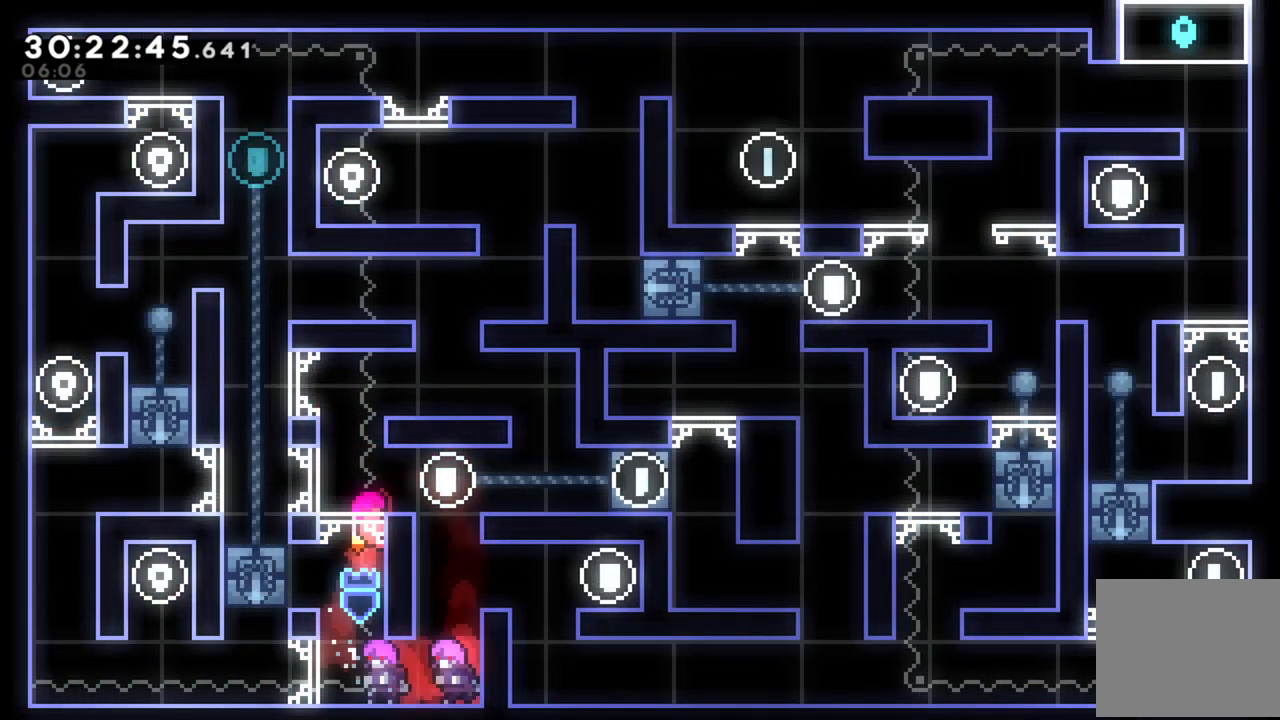
{"buttons": ["L2"], "left_stick": "up-left", "events": [[60, "A", "down"], [120, "left_stick", "up-left"], [280, "A", "up"]]}
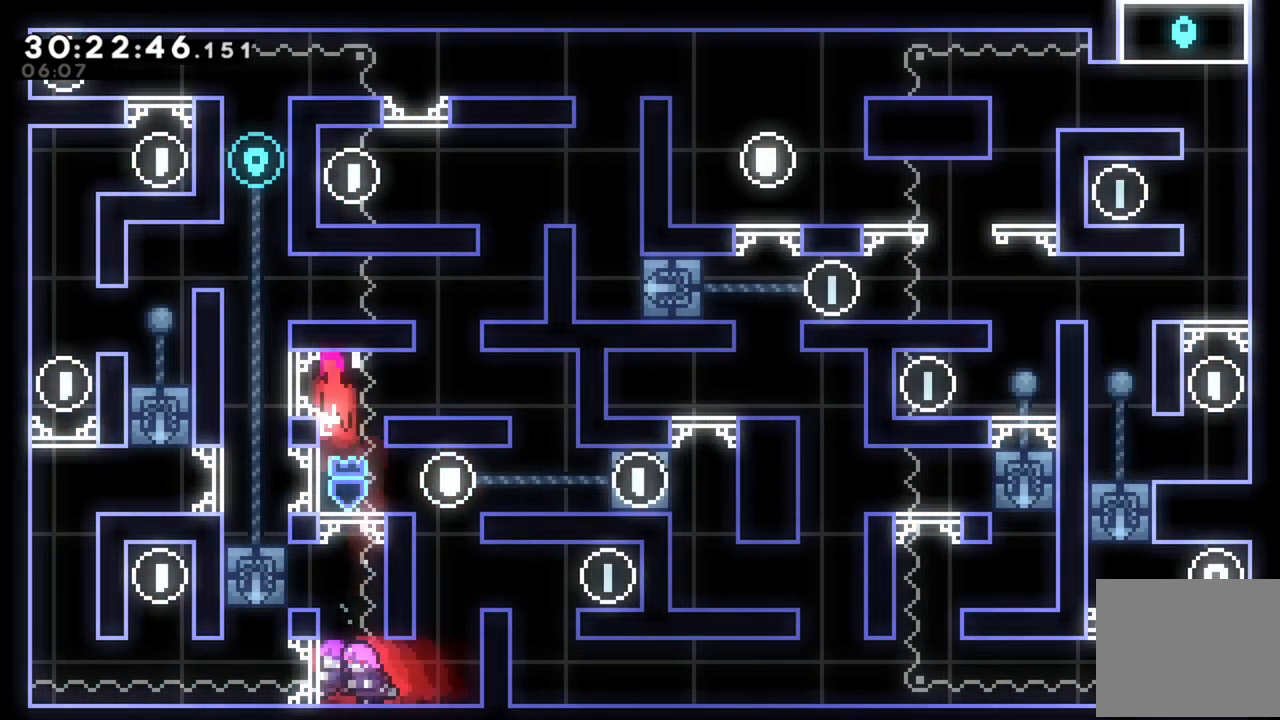
{"buttons": ["A", "L2"], "left_stick": "up-left", "events": [[20, "A", "down"], [80, "A", "up"], [280, "A", "down"]]}
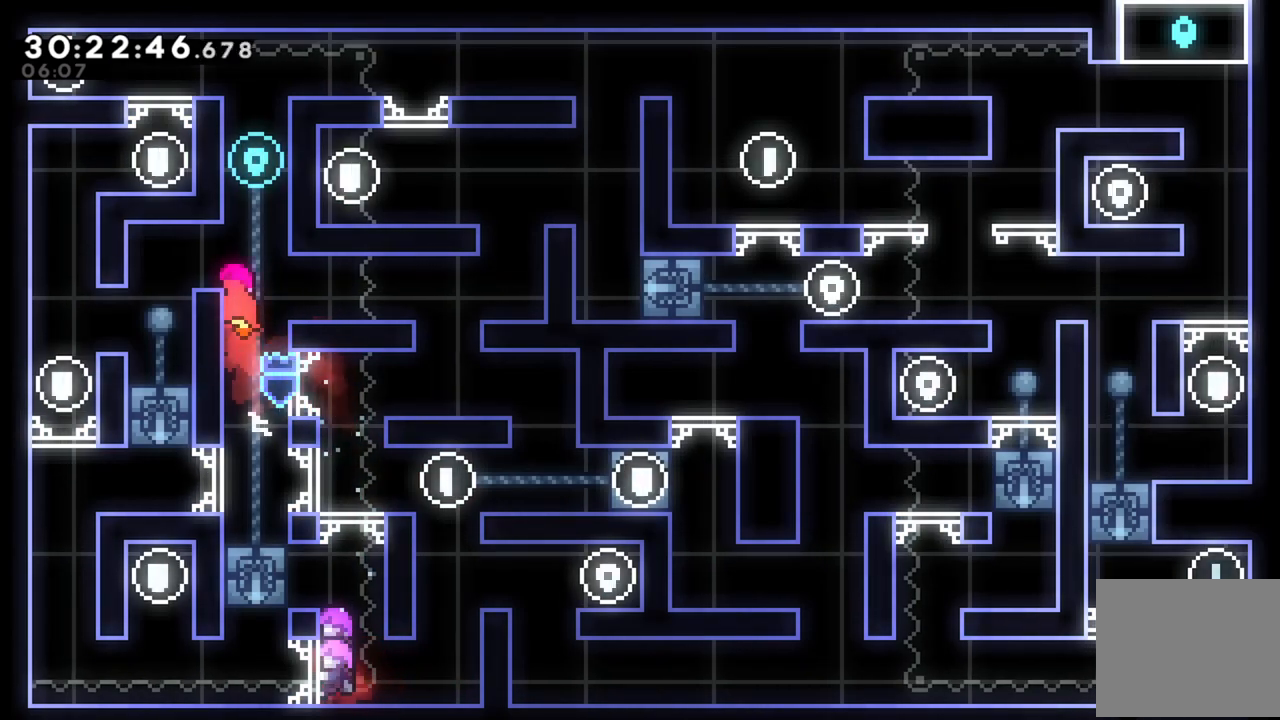
{"buttons": ["A", "L2"], "left_stick": "up-right", "events": [[60, "A", "up"], [120, "left_stick", "up"], [340, "A", "down"], [400, "left_stick", "up-right"]]}
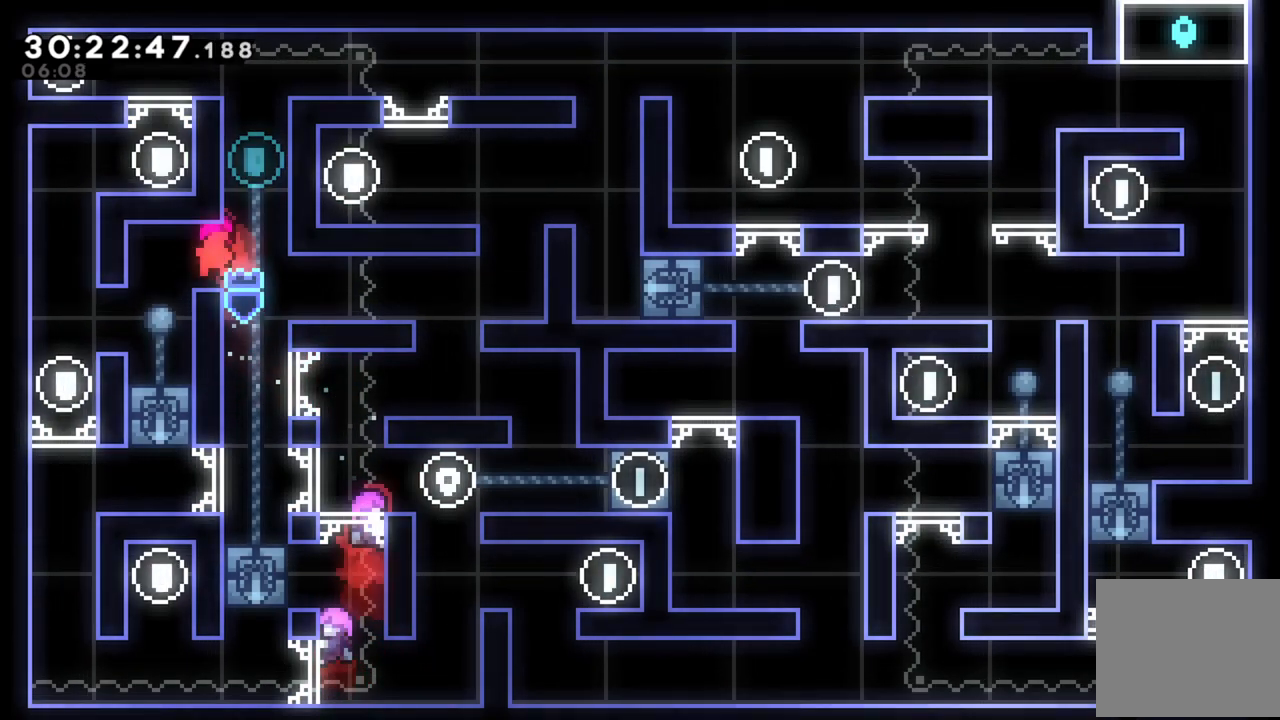
{"buttons": ["A", "L2"], "left_stick": "up-right", "events": [[80, "A", "up"], [180, "A", "down"], [360, "A", "up"], [400, "A", "down"]]}
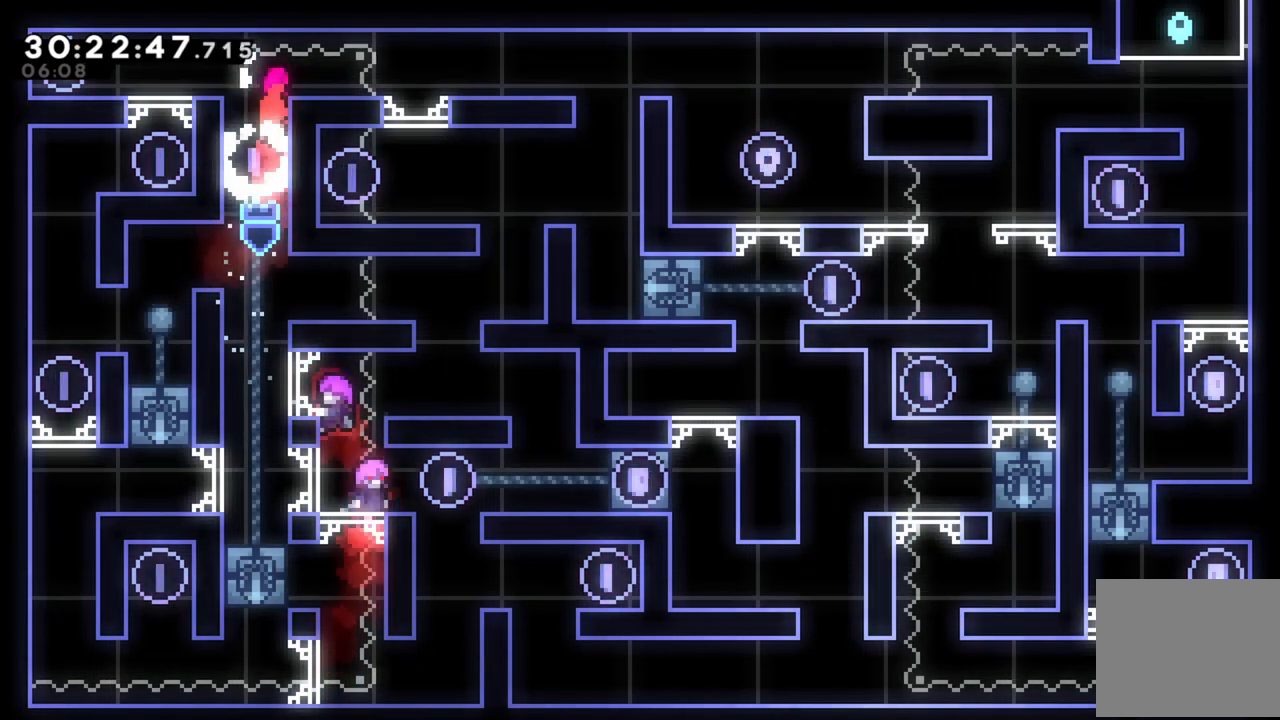
{"buttons": [], "left_stick": "right", "events": [[60, "A", "up"], [100, "A", "down"], [200, "left_stick", "right"], [260, "A", "up"], [300, "L2", "up"]]}
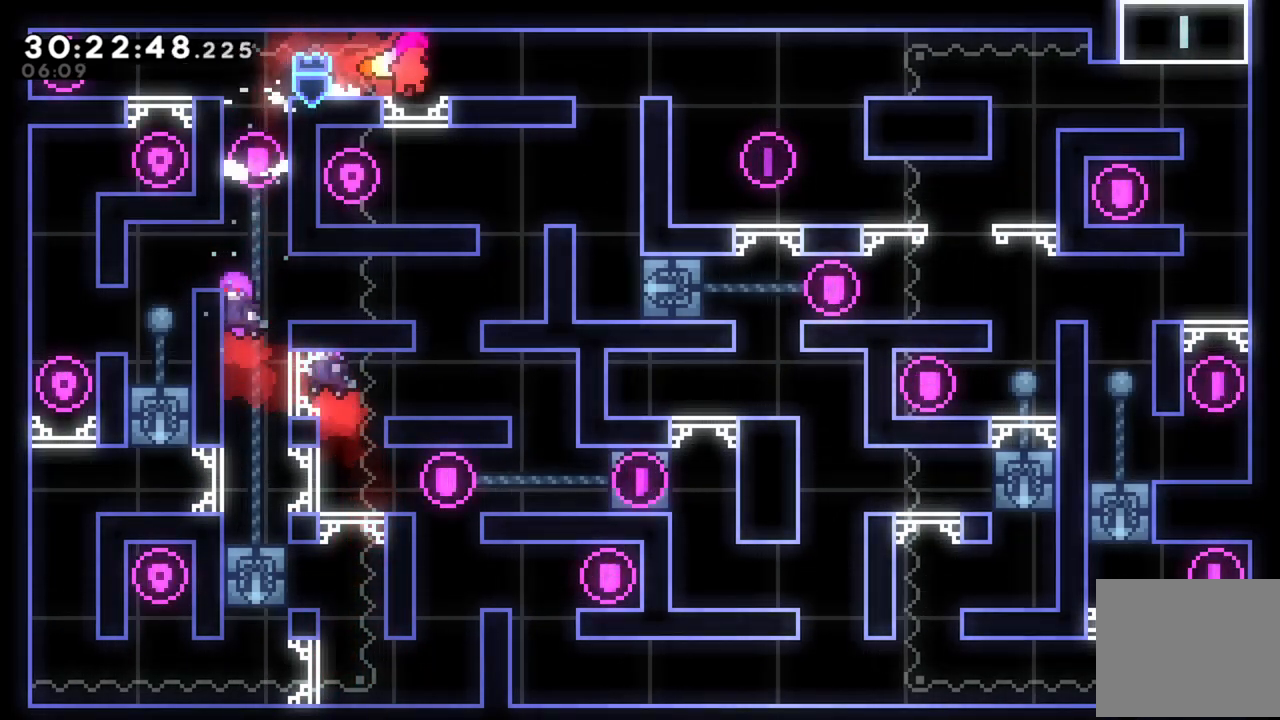
{"buttons": ["A"], "left_stick": "right", "events": [[60, "A", "down"], [180, "A", "up"], [440, "A", "down"]]}
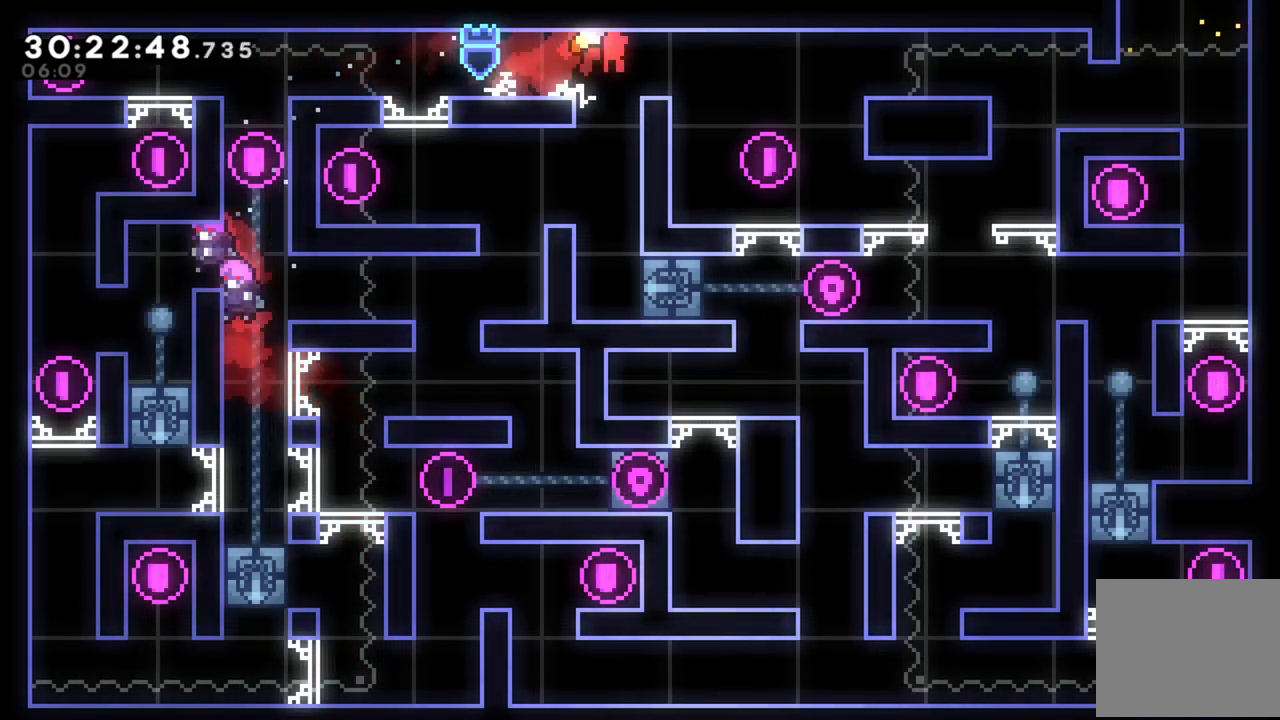
{"buttons": ["A", "L2"], "left_stick": "right", "events": [[60, "A", "up"], [100, "L2", "down"], [300, "A", "down"]]}
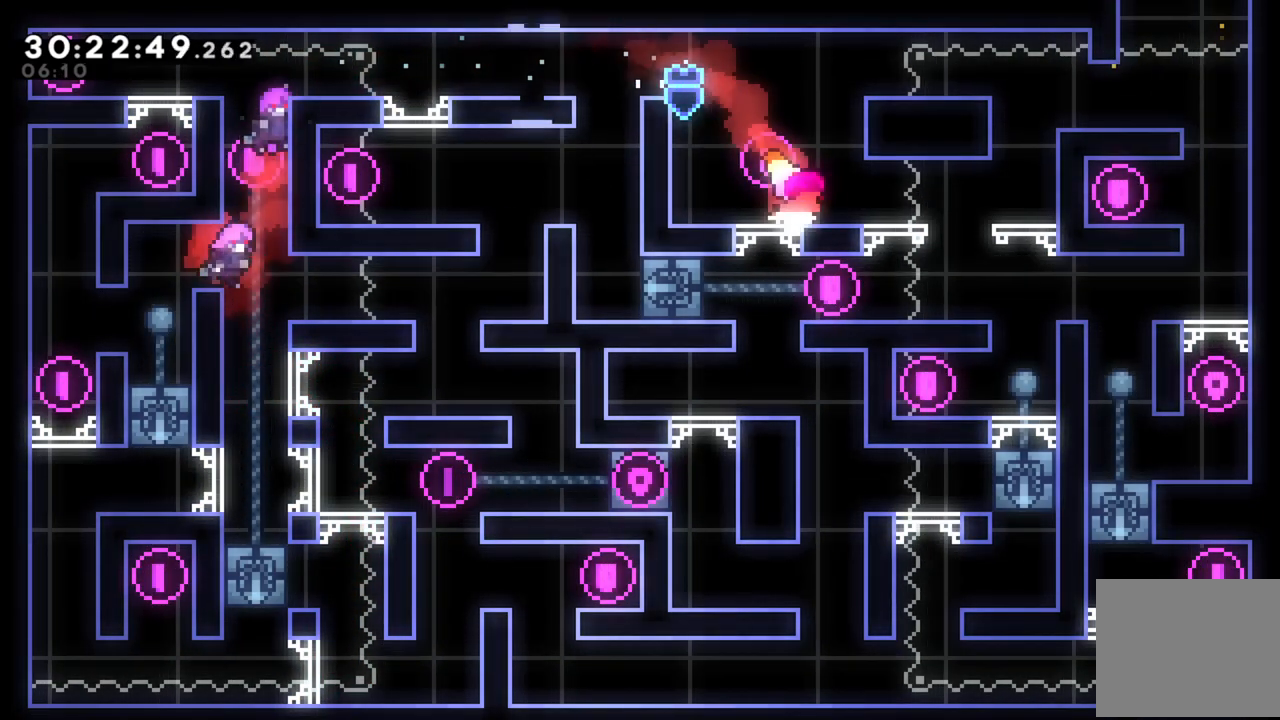
{"buttons": ["A", "L2"], "left_stick": "up-right", "events": [[40, "left_stick", "up-right"], [80, "A", "up"], [140, "A", "down"], [320, "A", "up"], [460, "A", "down"]]}
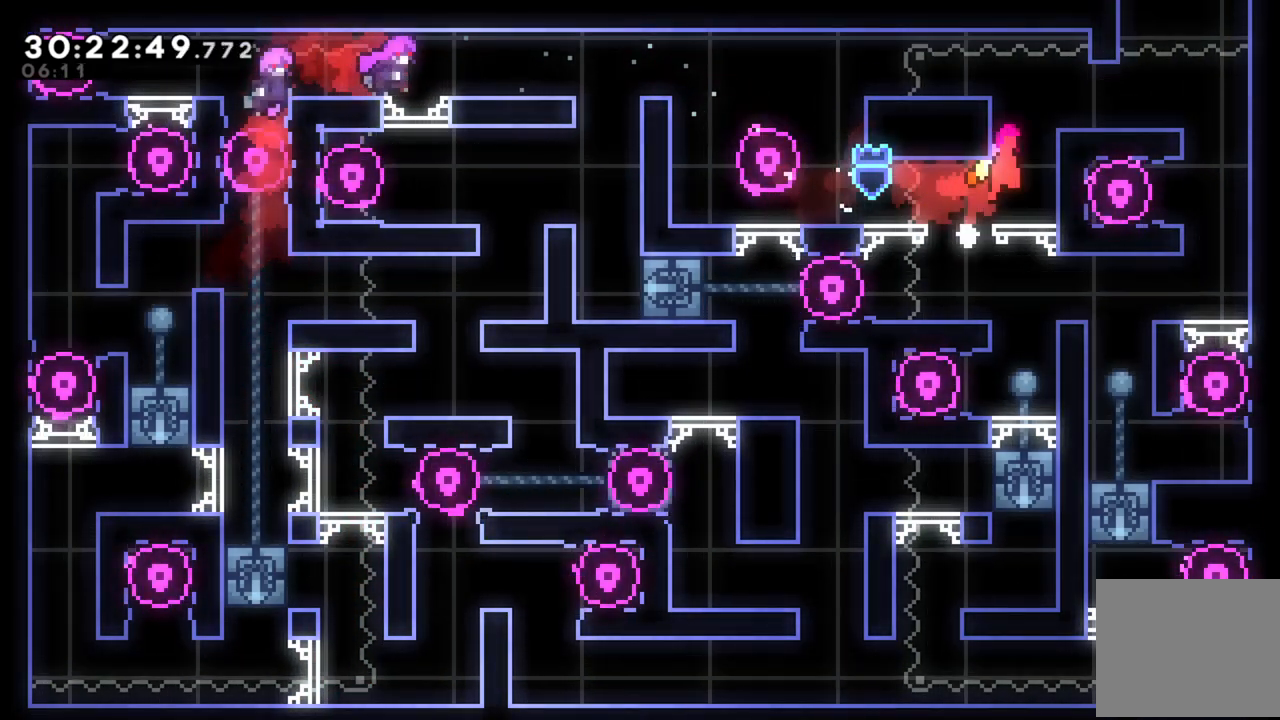
{"buttons": [], "left_stick": "right", "events": [[200, "A", "up"], [280, "A", "down"], [400, "A", "up"], [420, "left_stick", "right"], [480, "L2", "up"]]}
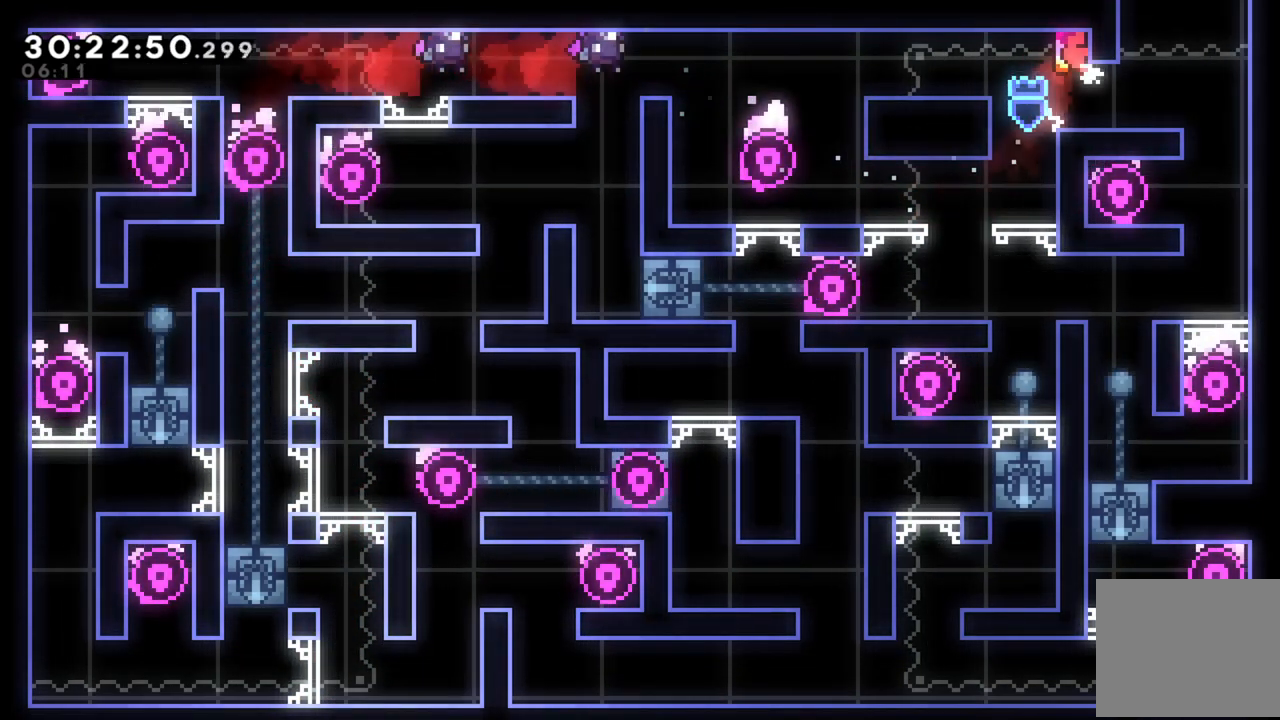
{"buttons": ["A", "L2"], "left_stick": "up-right", "events": [[460, "A", "down"], [460, "L2", "down"], [480, "left_stick", "up-right"]]}